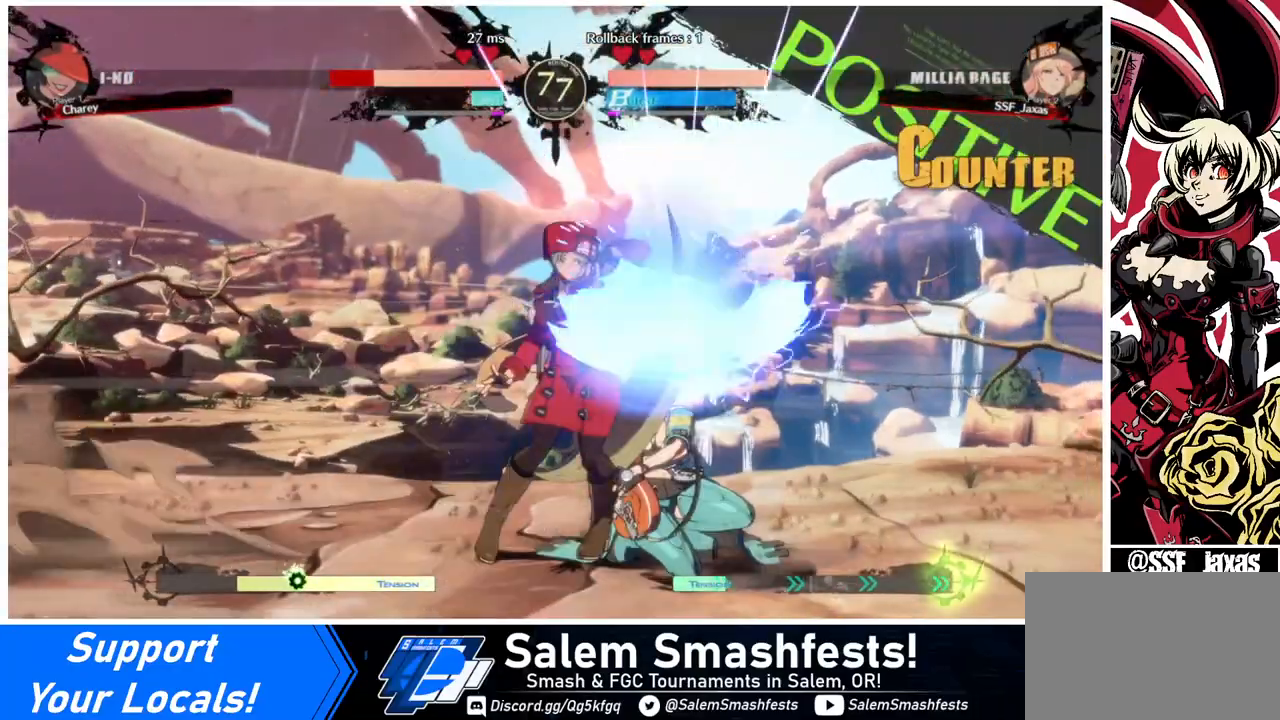
Gameplay with a controller (arcade stick); each line is a JSON object with the inputs held at the frame after it. "events" lists button and stick changes between this image and that frame as [ms after this image, input, new state], when the widget could be followed in between. Not read: L3 R3 other_buttons.
{"buttons": [], "events": []}
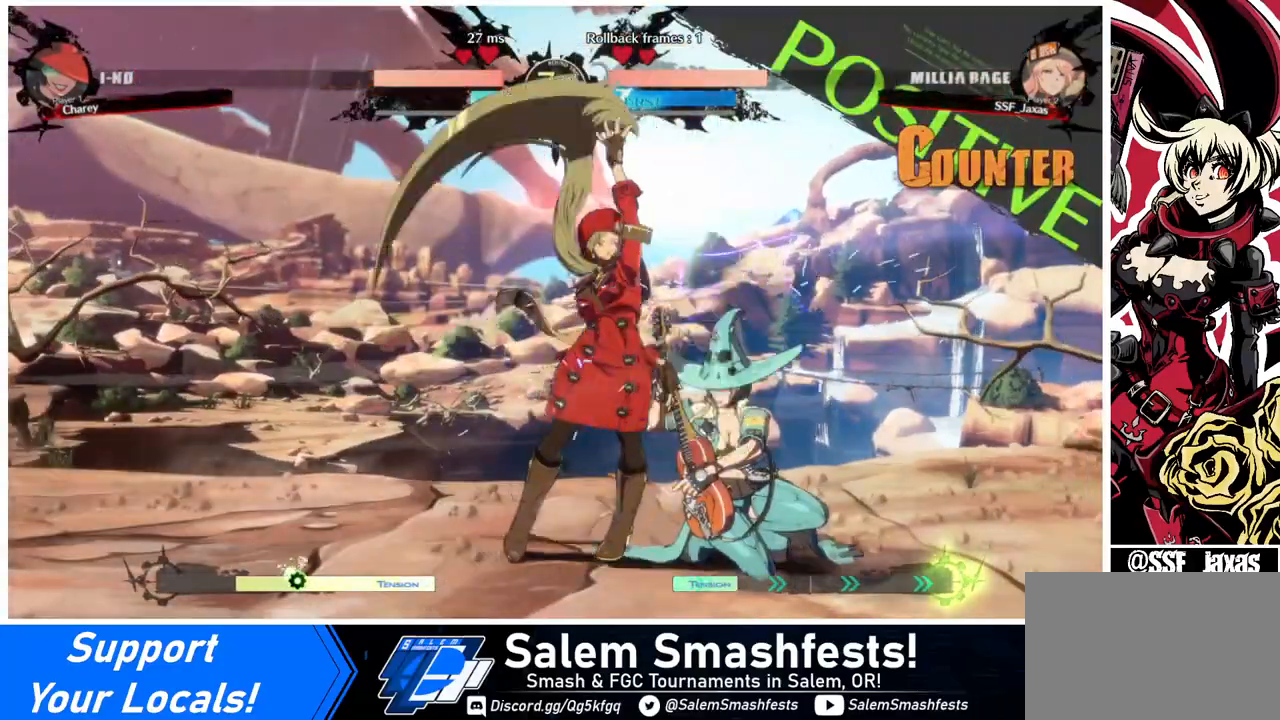
{"buttons": ["R1"], "events": [[40, "DPAD_DOWN", "down"], [120, "TRIANGLE", "down"], [240, "DPAD_DOWN", "up"], [280, "TRIANGLE", "up"], [480, "R1", "down"]]}
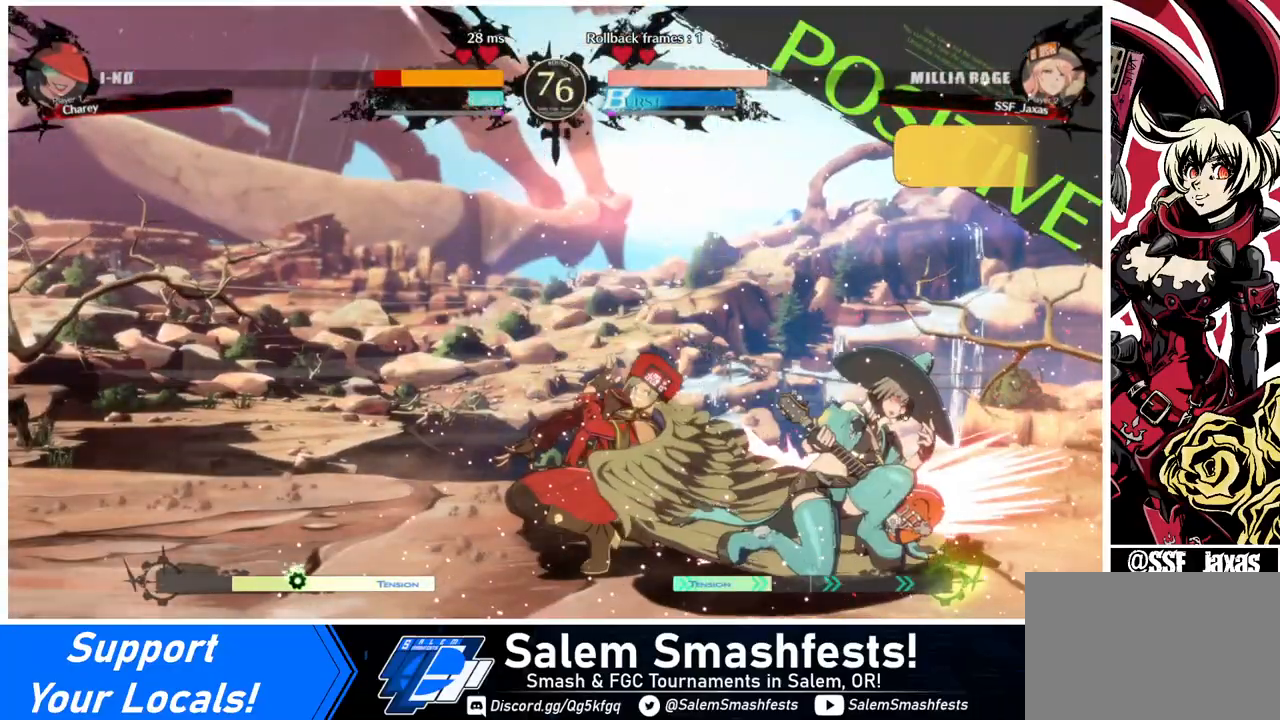
{"buttons": ["CROSS"], "events": [[200, "R1", "up"], [320, "DPAD_DOWN", "down"], [360, "DPAD_LEFT", "down"], [400, "DPAD_DOWN", "up"], [480, "CROSS", "down"], [520, "DPAD_LEFT", "up"]]}
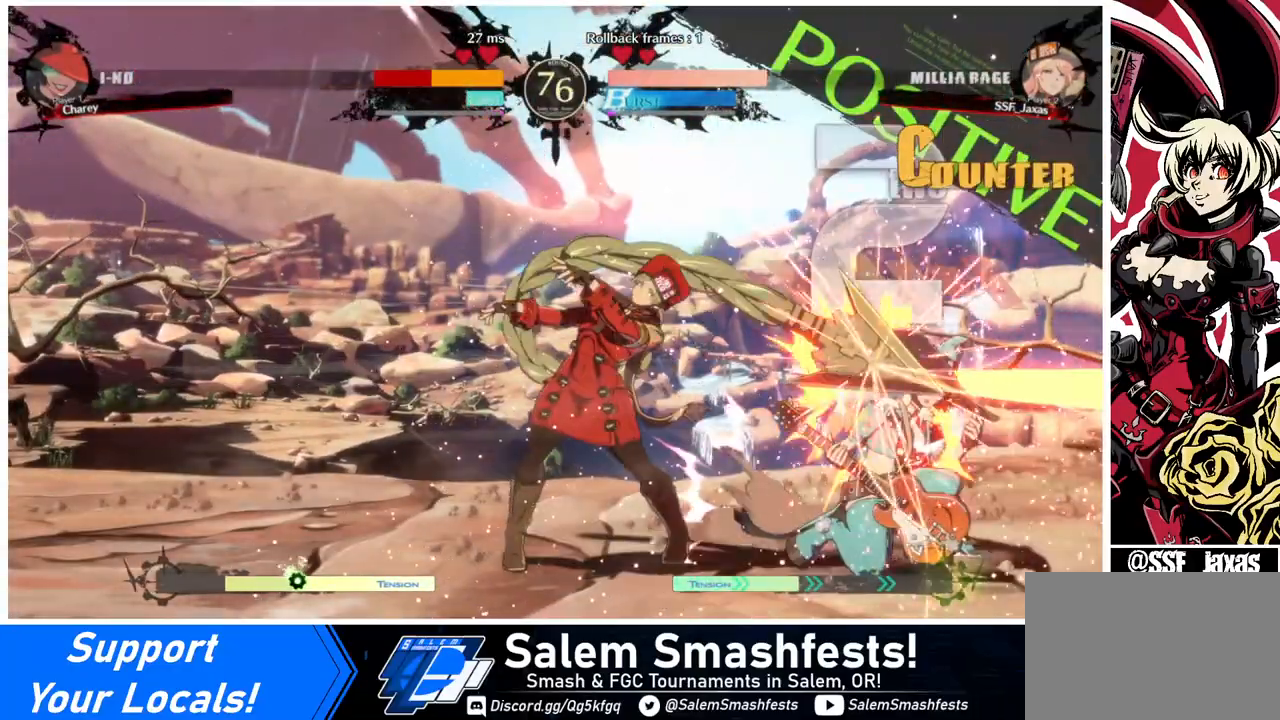
{"buttons": ["DPAD_RIGHT"], "events": [[80, "CROSS", "up"], [480, "DPAD_RIGHT", "down"]]}
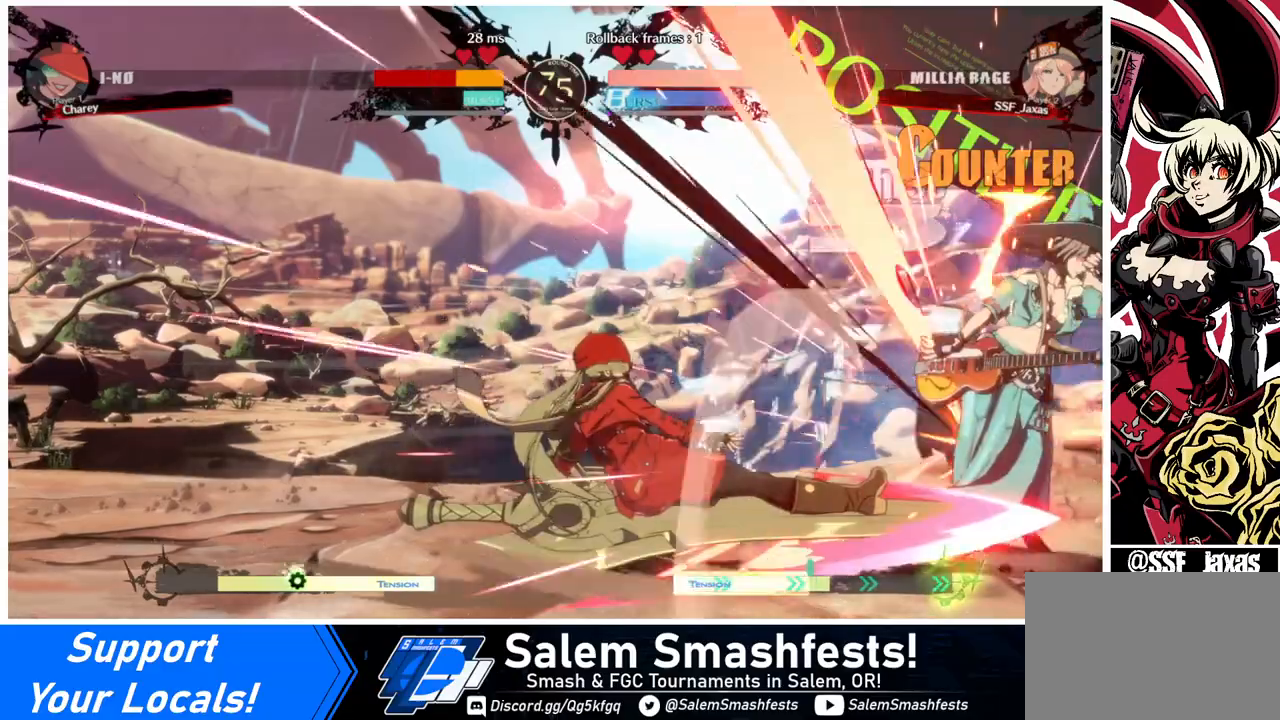
{"buttons": ["DPAD_RIGHT"], "events": [[80, "CIRCLE", "down"], [80, "L1", "down"], [320, "CIRCLE", "up"], [320, "L1", "up"]]}
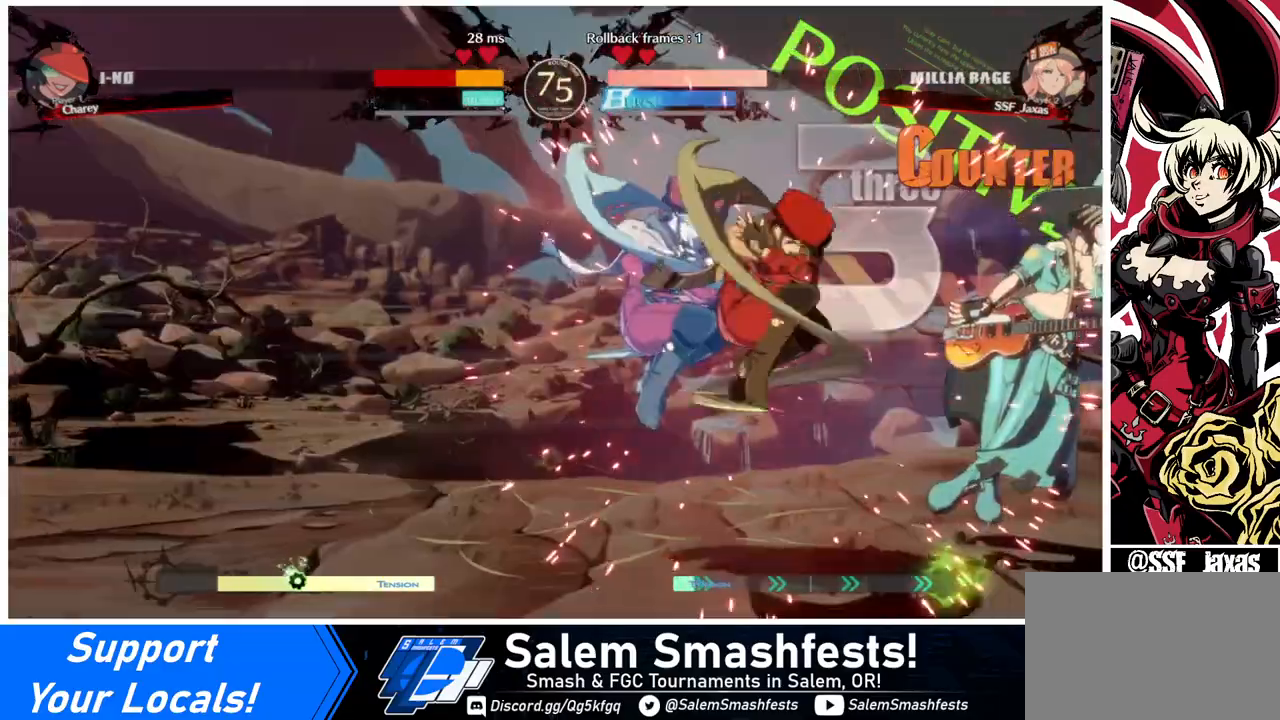
{"buttons": ["DPAD_RIGHT"], "events": [[80, "DPAD_LEFT", "down"], [80, "DPAD_RIGHT", "up"], [320, "DPAD_LEFT", "up"], [360, "DPAD_RIGHT", "down"]]}
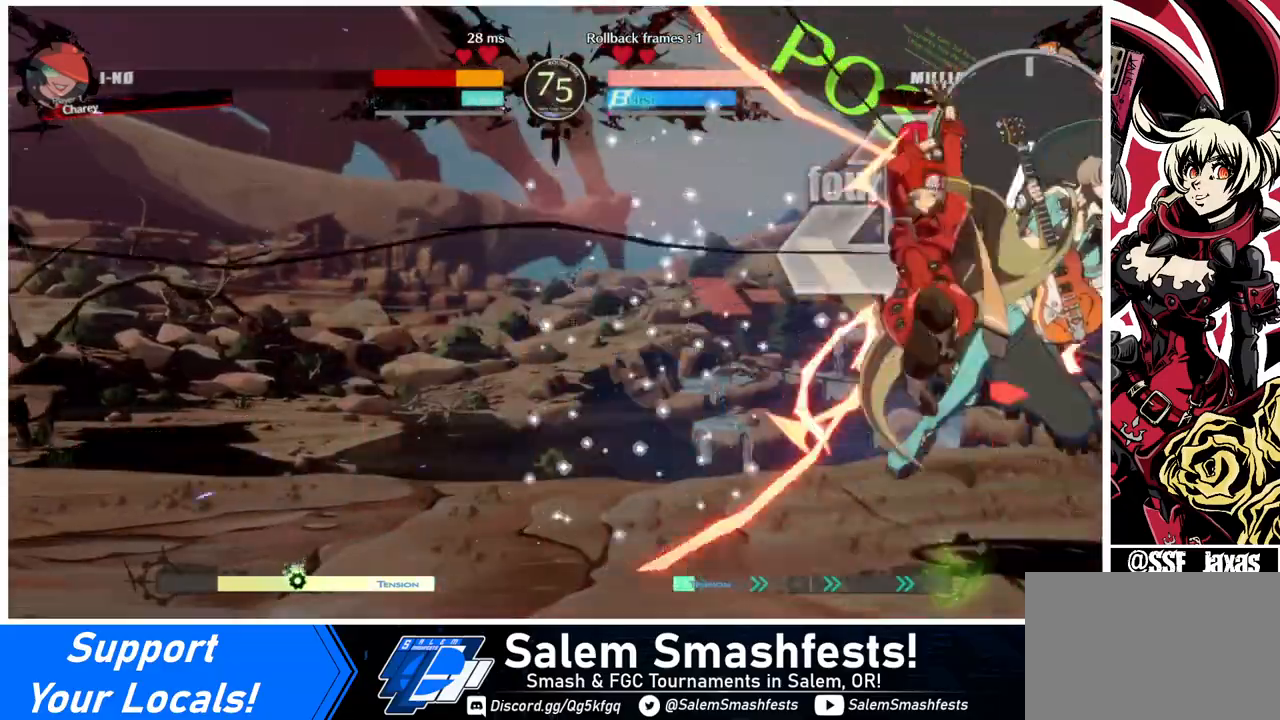
{"buttons": ["CROSS", "DPAD_LEFT"], "events": [[80, "DPAD_DOWN", "down"], [120, "DPAD_RIGHT", "up"], [200, "R1", "down"], [320, "DPAD_LEFT", "down"], [360, "R1", "up"], [400, "DPAD_DOWN", "up"], [520, "CROSS", "down"]]}
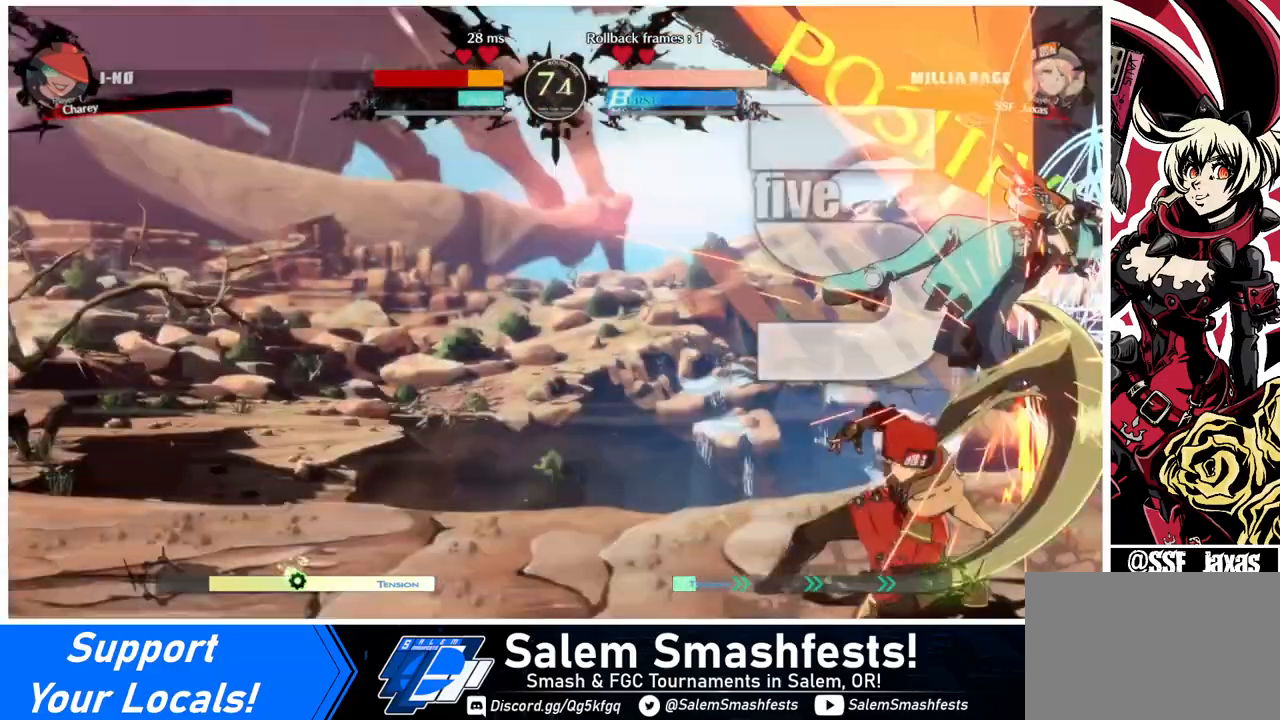
{"buttons": [], "events": [[120, "CROSS", "up"], [200, "DPAD_LEFT", "up"]]}
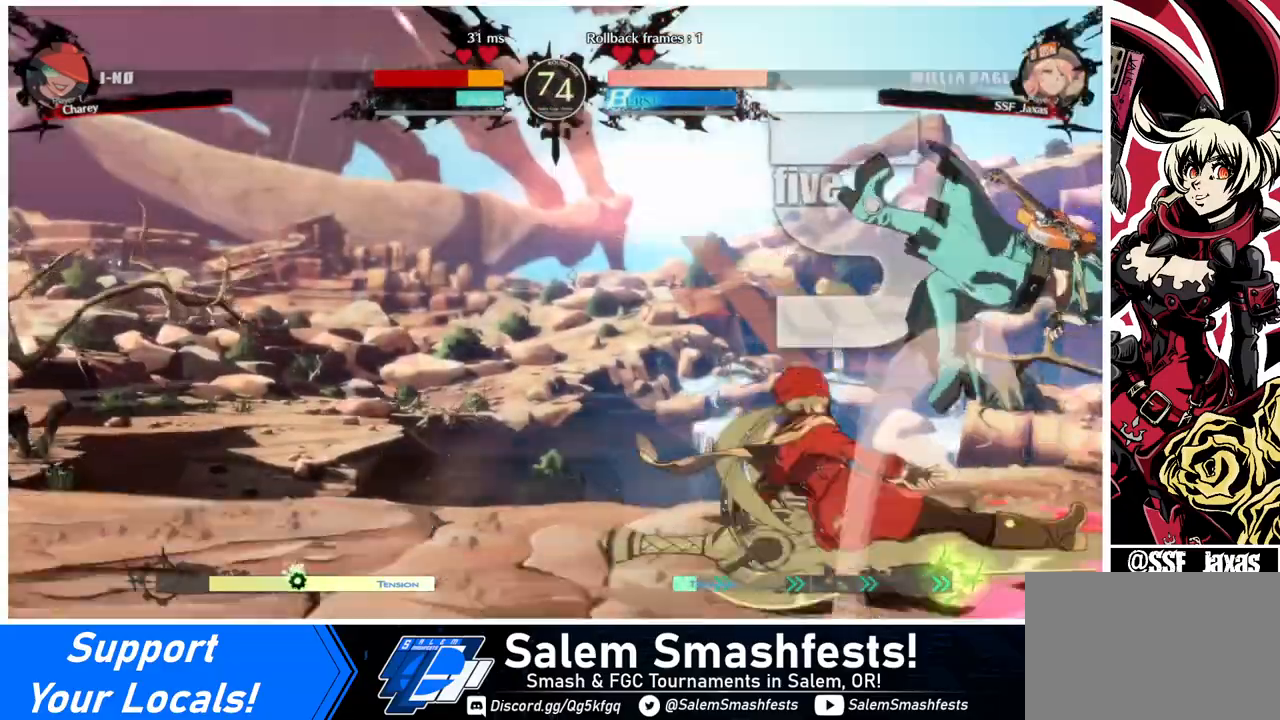
{"buttons": [], "events": []}
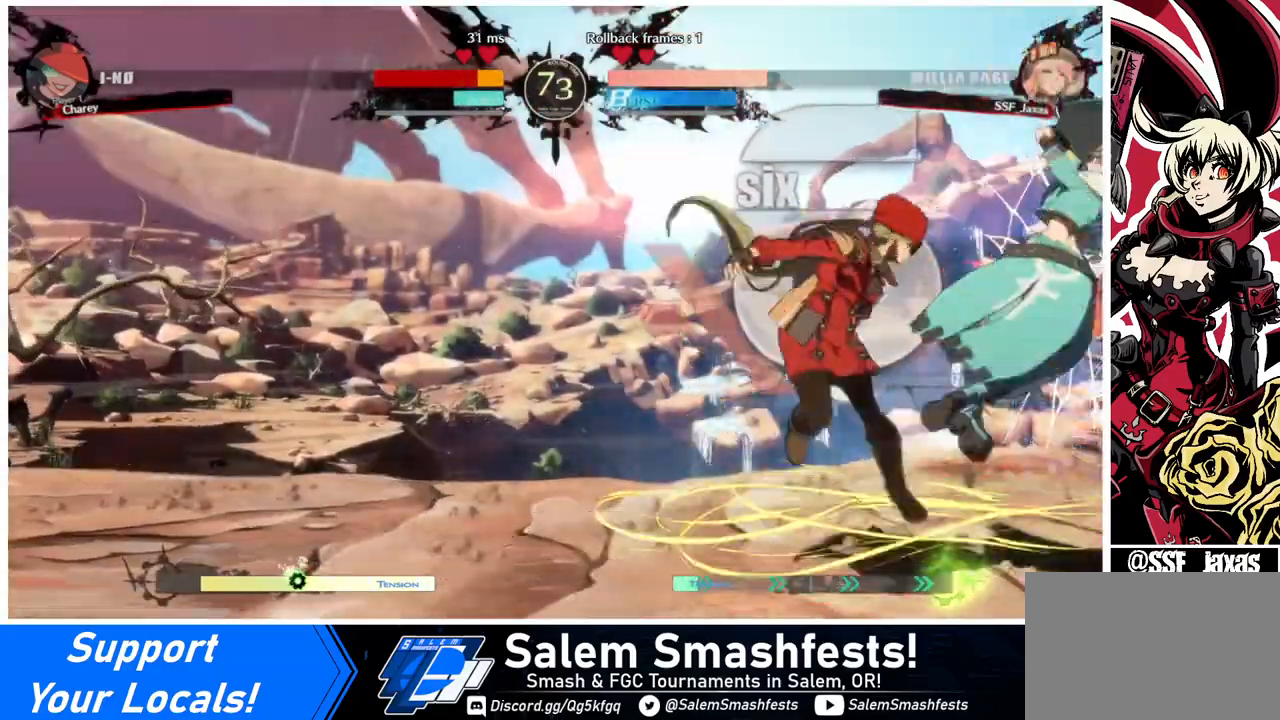
{"buttons": ["DPAD_RIGHT"], "events": [[280, "DPAD_RIGHT", "down"]]}
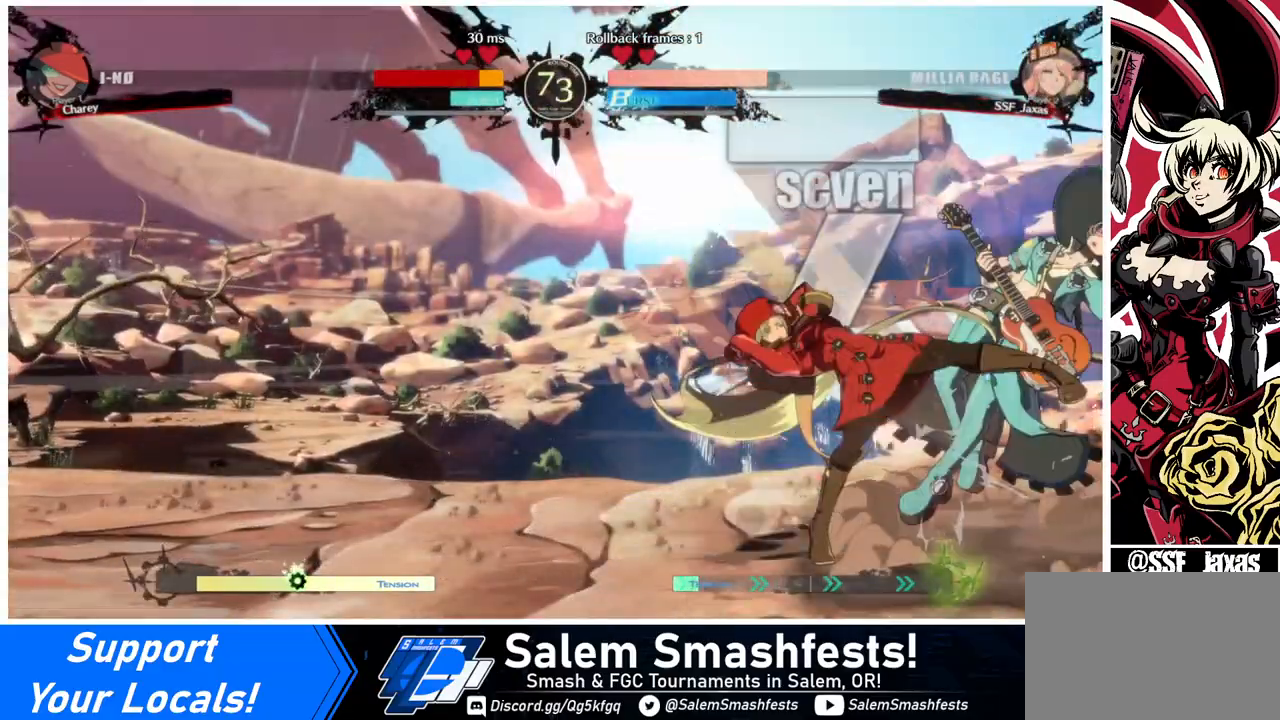
{"buttons": ["DPAD_LEFT"], "events": [[40, "DPAD_RIGHT", "up"], [240, "DPAD_RIGHT", "down"], [240, "DPAD_UP", "down"], [400, "DPAD_LEFT", "down"], [400, "DPAD_RIGHT", "up"], [400, "DPAD_UP", "up"]]}
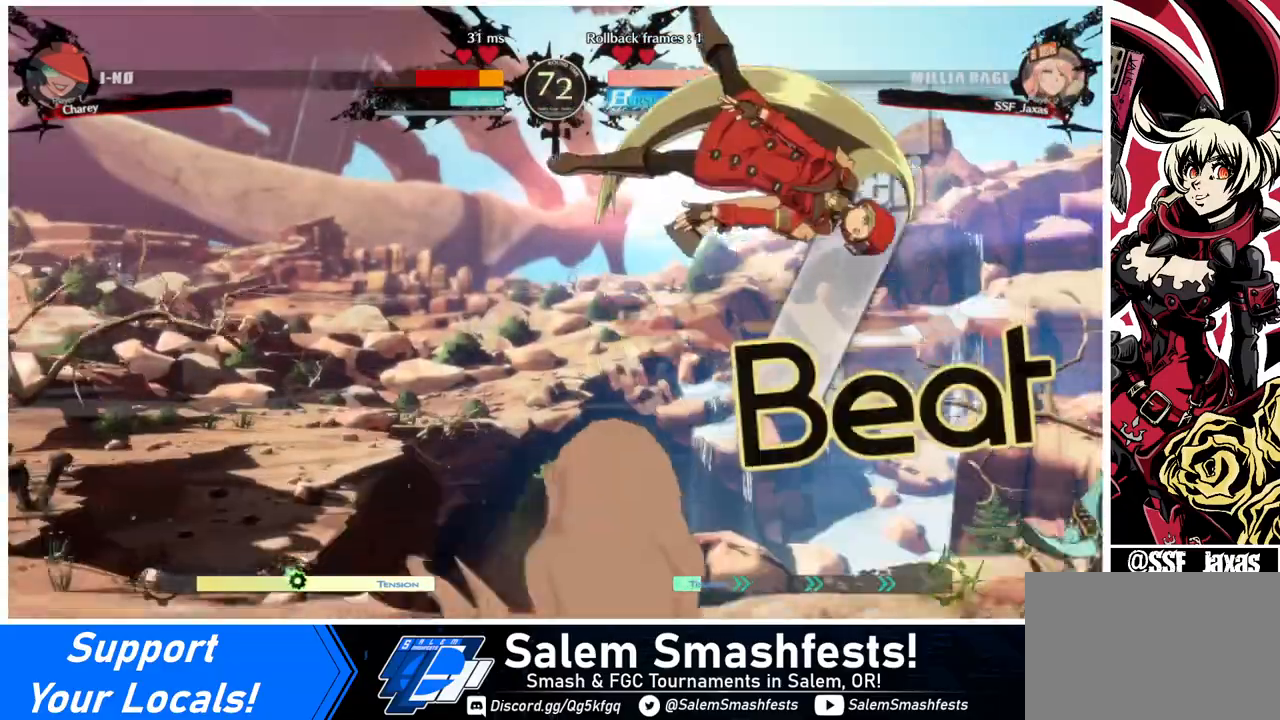
{"buttons": ["R2", "DPAD_RIGHT"], "events": [[320, "DPAD_LEFT", "up"], [320, "DPAD_RIGHT", "down"], [480, "R2", "down"]]}
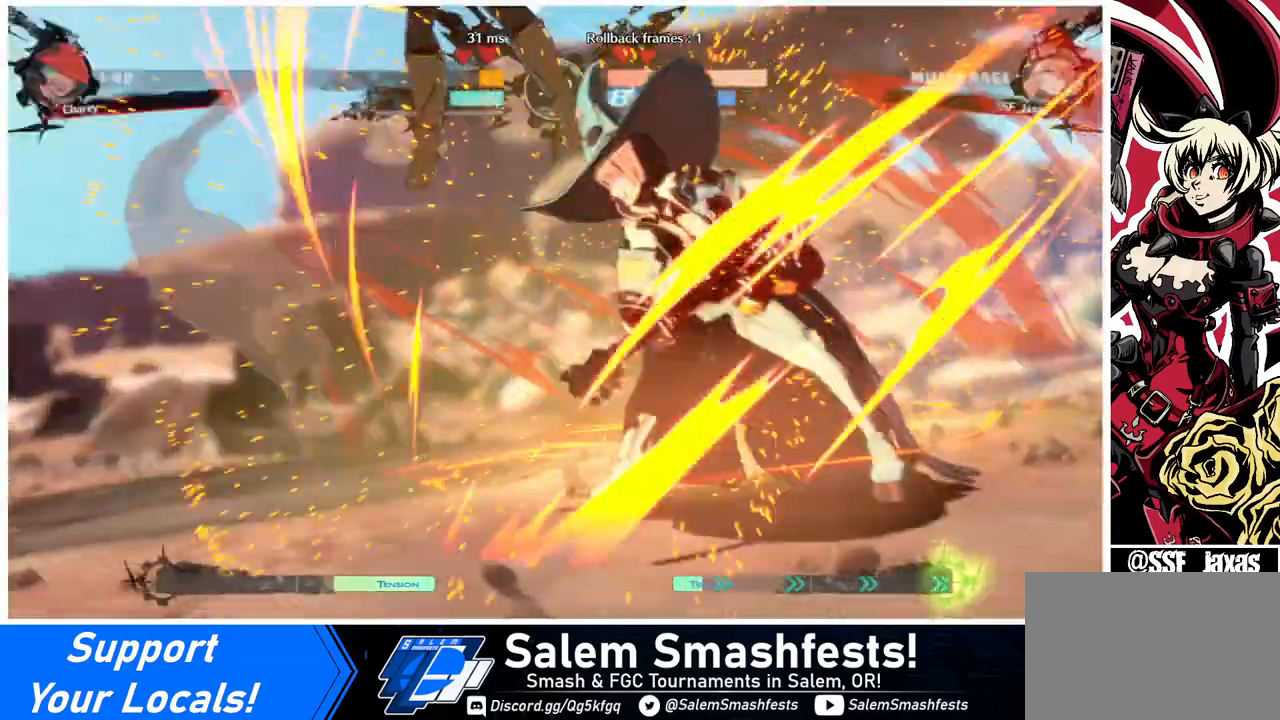
{"buttons": ["SQUARE", "TRIANGLE", "DPAD_LEFT"], "events": [[80, "R2", "up"], [160, "DPAD_LEFT", "down"], [160, "DPAD_RIGHT", "up"], [240, "DPAD_DOWN", "down"], [280, "SQUARE", "down"], [280, "TRIANGLE", "down"], [480, "DPAD_DOWN", "up"]]}
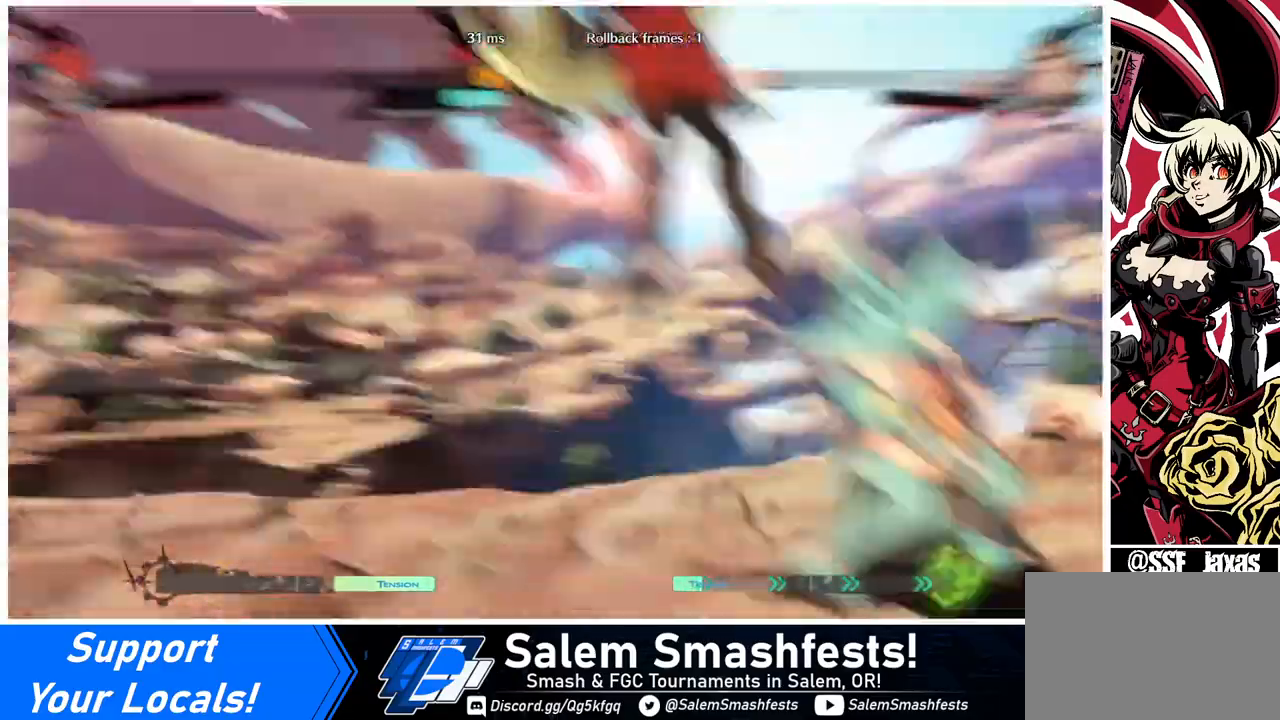
{"buttons": ["SQUARE", "TRIANGLE", "DPAD_LEFT"], "events": []}
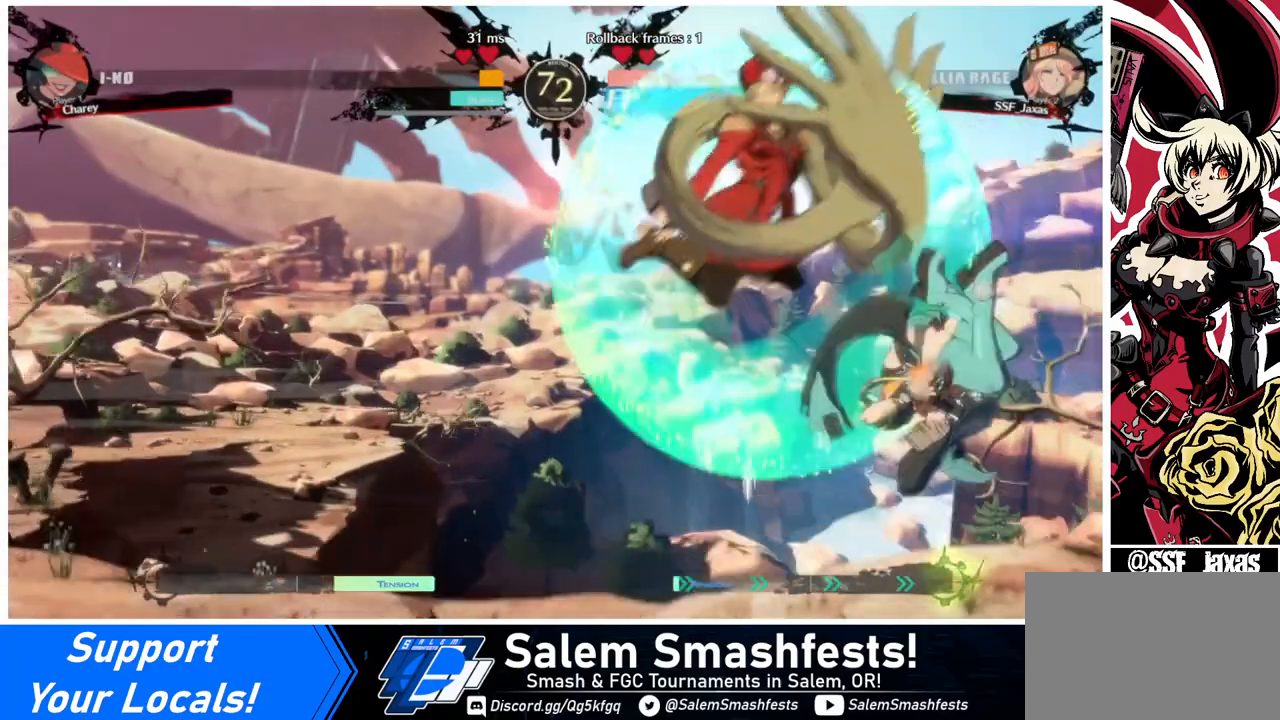
{"buttons": [], "events": [[80, "SQUARE", "up"], [80, "TRIANGLE", "up"], [160, "DPAD_LEFT", "up"], [160, "DPAD_RIGHT", "down"], [280, "DPAD_RIGHT", "up"], [320, "DPAD_RIGHT", "down"], [400, "DPAD_RIGHT", "up"], [400, "TRIANGLE", "down"], [480, "TRIANGLE", "up"]]}
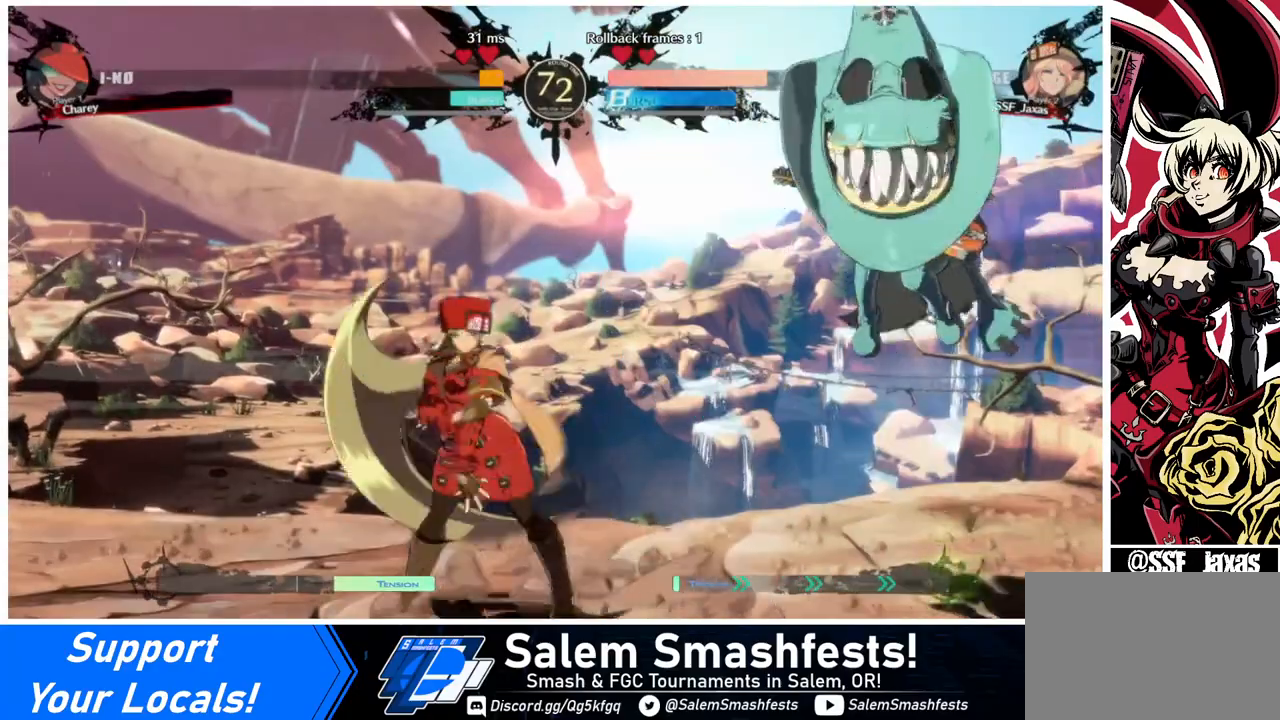
{"buttons": [], "events": [[80, "DPAD_LEFT", "down"], [480, "DPAD_LEFT", "up"]]}
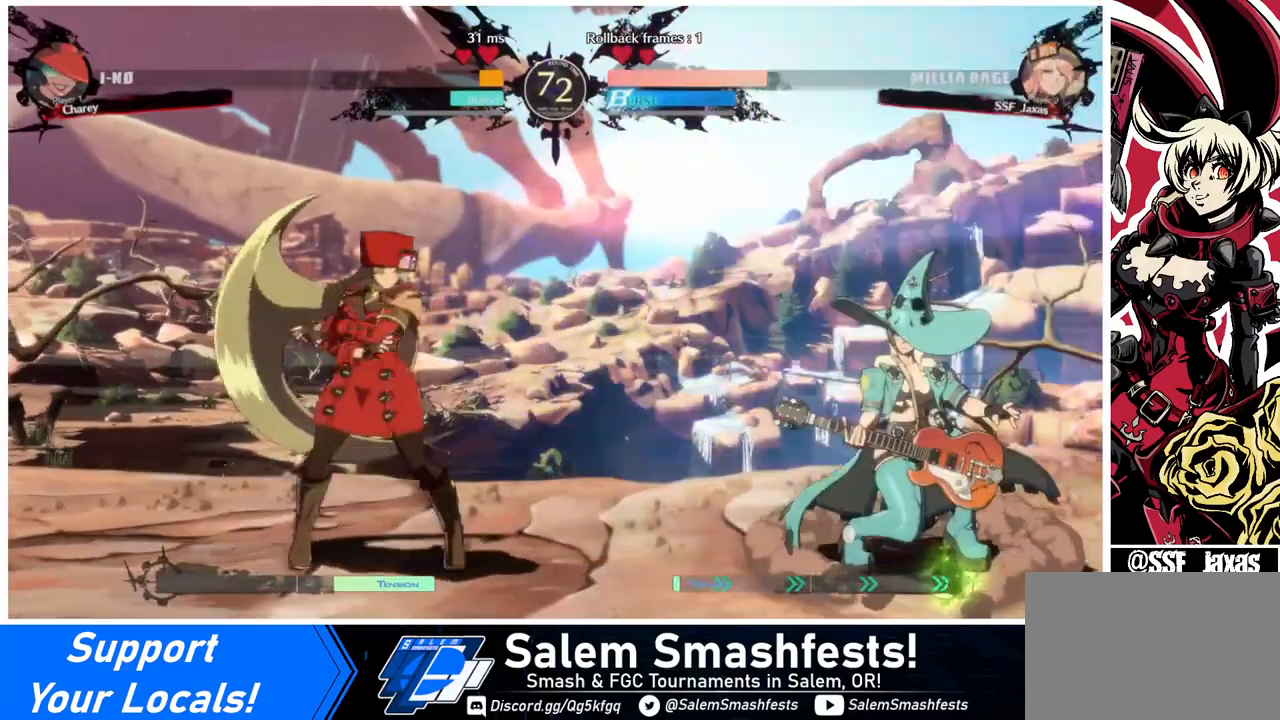
{"buttons": [], "events": [[120, "DPAD_RIGHT", "down"], [360, "DPAD_RIGHT", "up"], [400, "TRIANGLE", "down"], [520, "TRIANGLE", "up"]]}
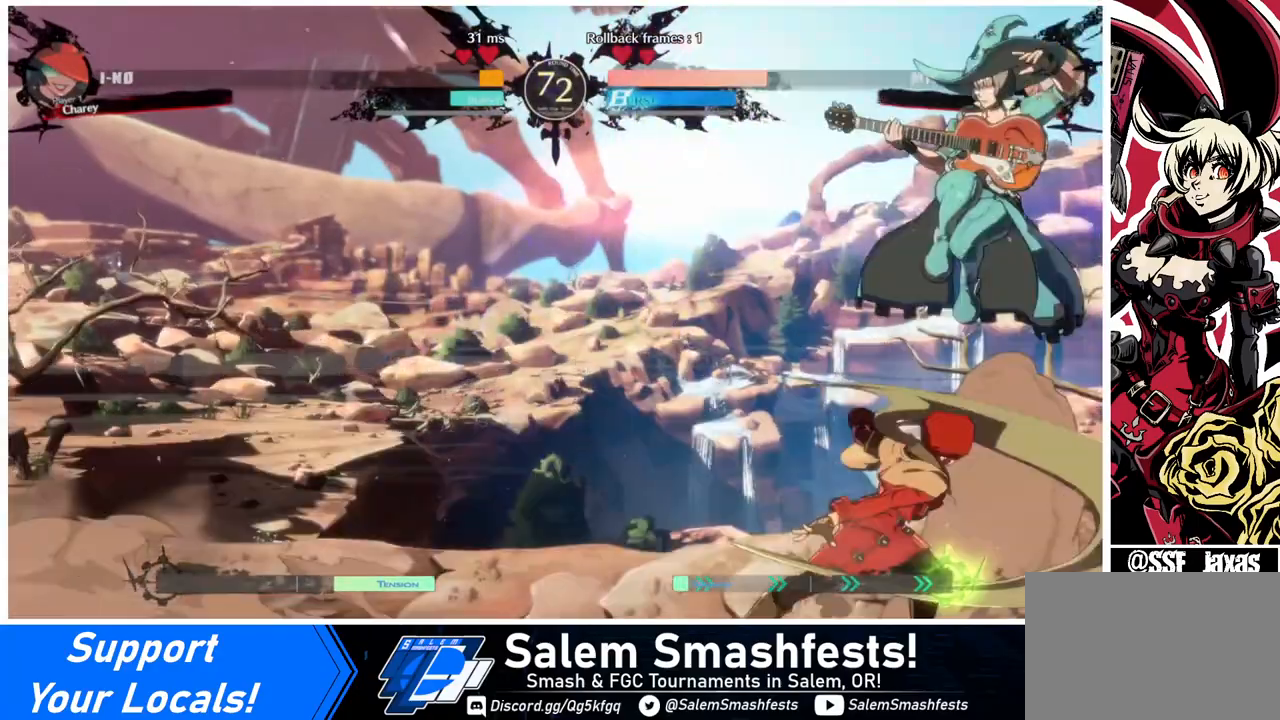
{"buttons": ["DPAD_DOWN", "DPAD_LEFT"], "events": [[320, "DPAD_LEFT", "down"], [440, "DPAD_DOWN", "down"]]}
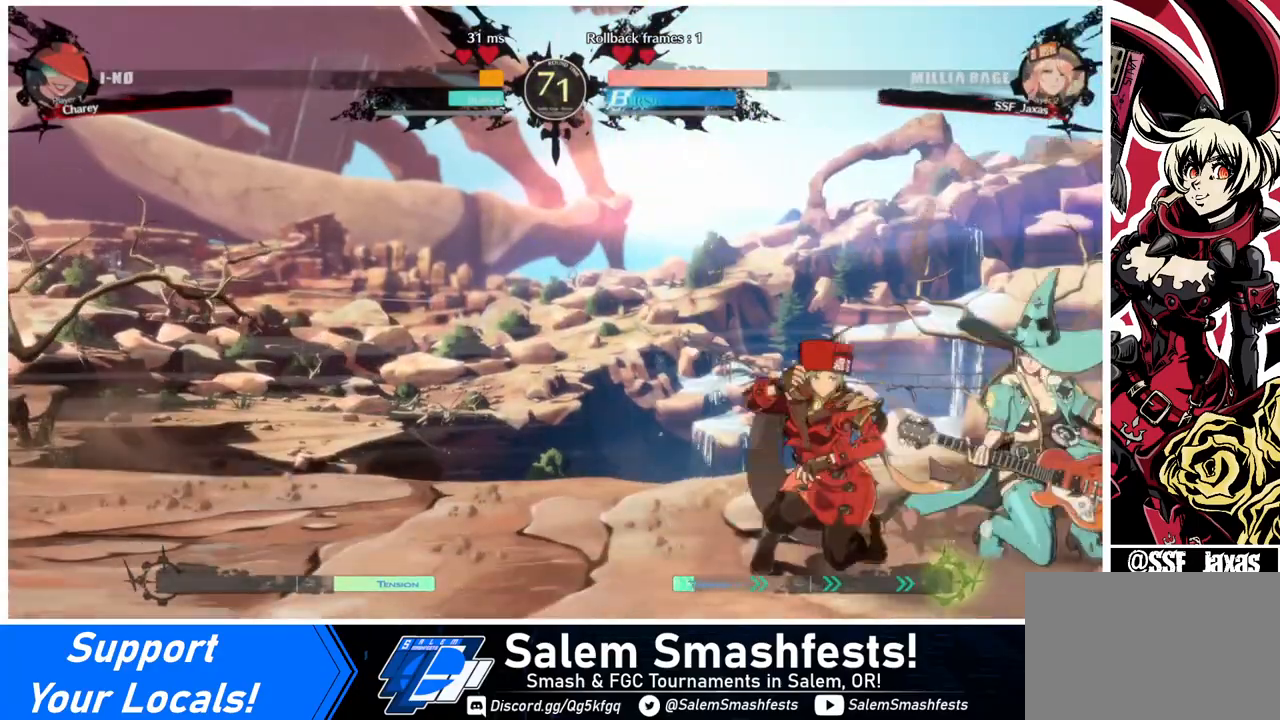
{"buttons": ["DPAD_DOWN", "DPAD_LEFT"], "events": []}
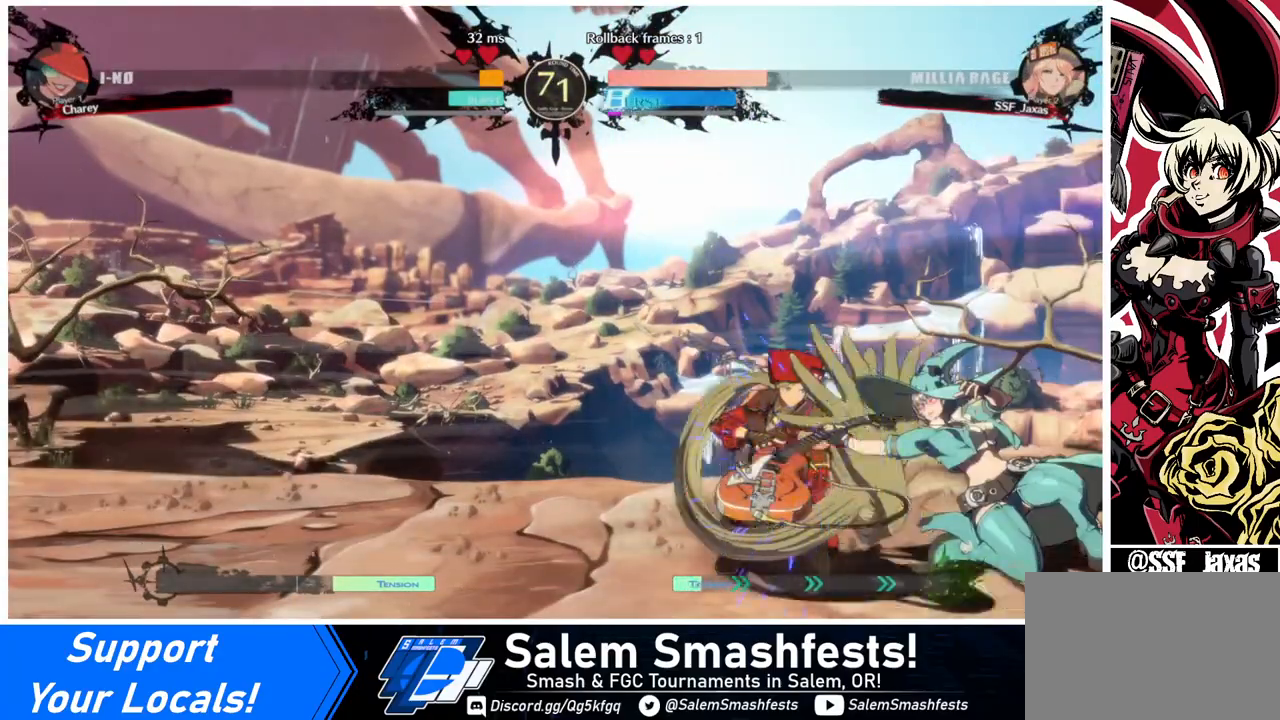
{"buttons": ["DPAD_UP", "DPAD_RIGHT"], "events": [[400, "DPAD_LEFT", "up"], [440, "DPAD_DOWN", "up"], [440, "DPAD_UP", "down"], [480, "DPAD_RIGHT", "down"]]}
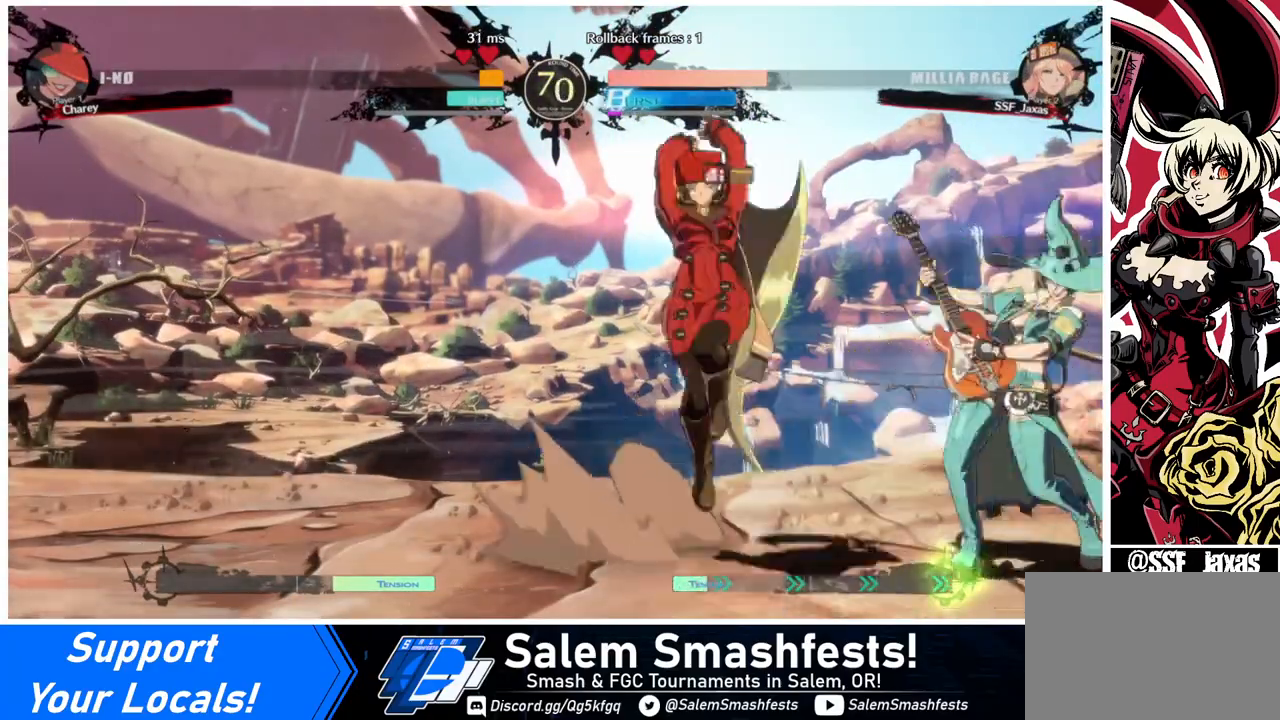
{"buttons": ["TRIANGLE"], "events": [[80, "DPAD_LEFT", "down"], [80, "DPAD_RIGHT", "up"], [80, "DPAD_UP", "up"], [280, "DPAD_LEFT", "up"], [480, "TRIANGLE", "down"]]}
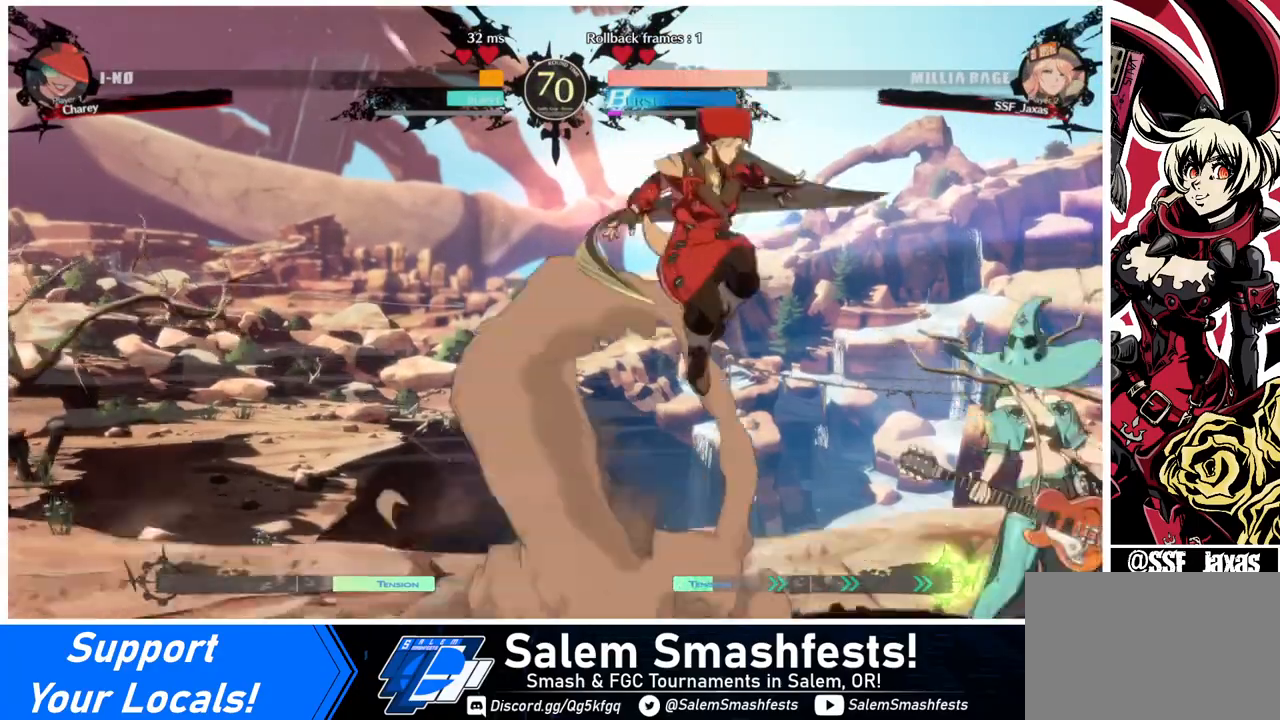
{"buttons": ["SQUARE"], "events": [[80, "TRIANGLE", "up"], [160, "L1", "down"], [360, "L1", "up"], [480, "SQUARE", "down"]]}
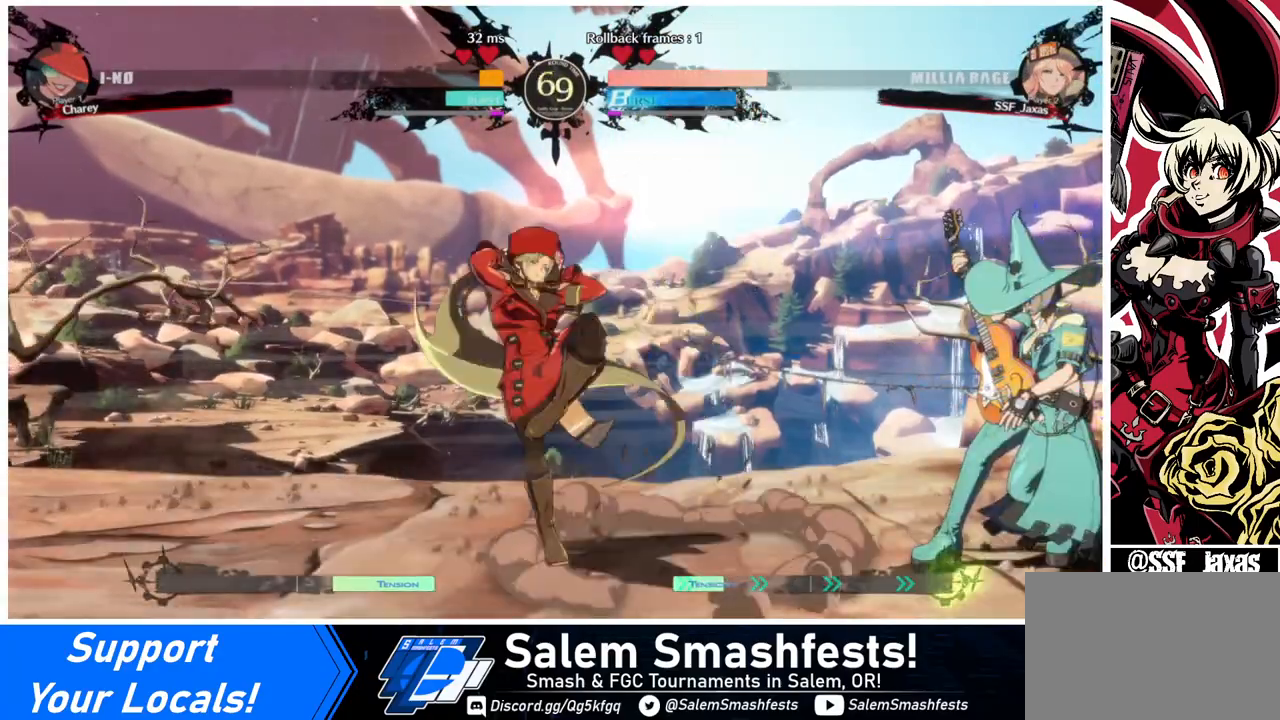
{"buttons": ["DPAD_LEFT"], "events": [[160, "SQUARE", "up"], [280, "DPAD_RIGHT", "down"], [480, "DPAD_LEFT", "down"], [480, "DPAD_RIGHT", "up"]]}
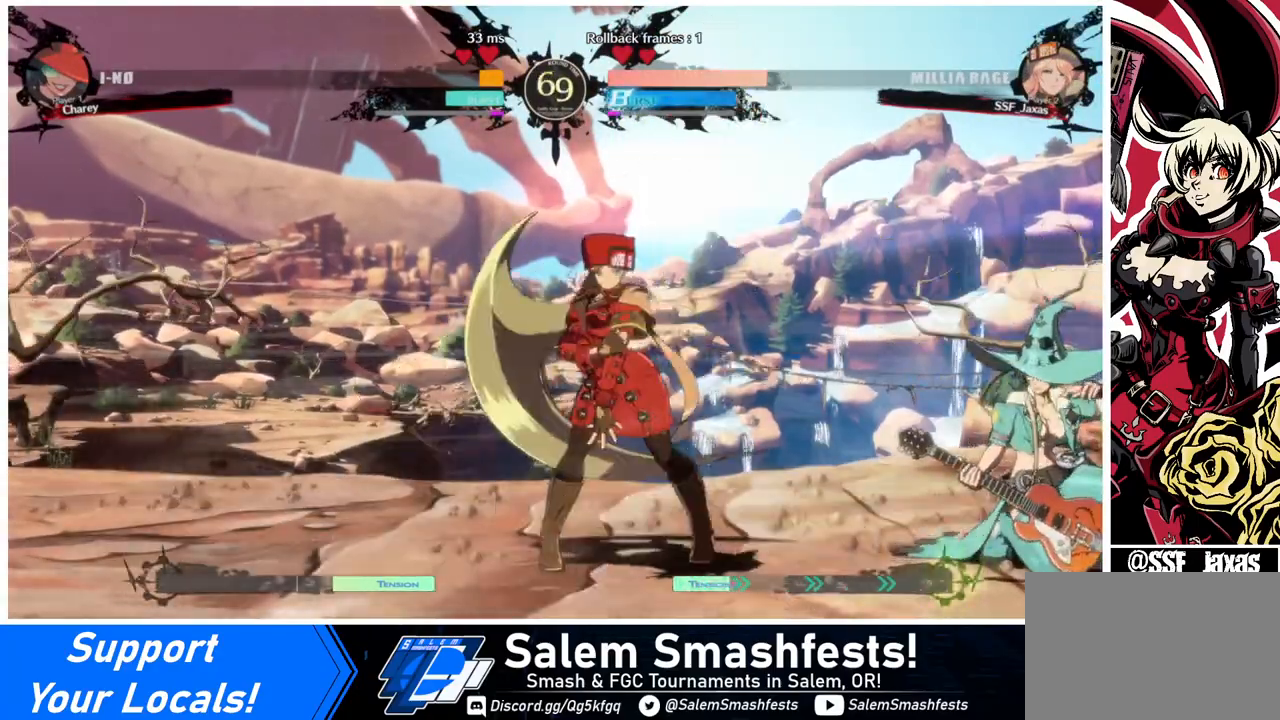
{"buttons": ["SQUARE", "DPAD_RIGHT"], "events": [[280, "DPAD_LEFT", "up"], [280, "DPAD_RIGHT", "down"], [320, "DPAD_RIGHT", "up"], [440, "DPAD_RIGHT", "down"], [480, "SQUARE", "down"]]}
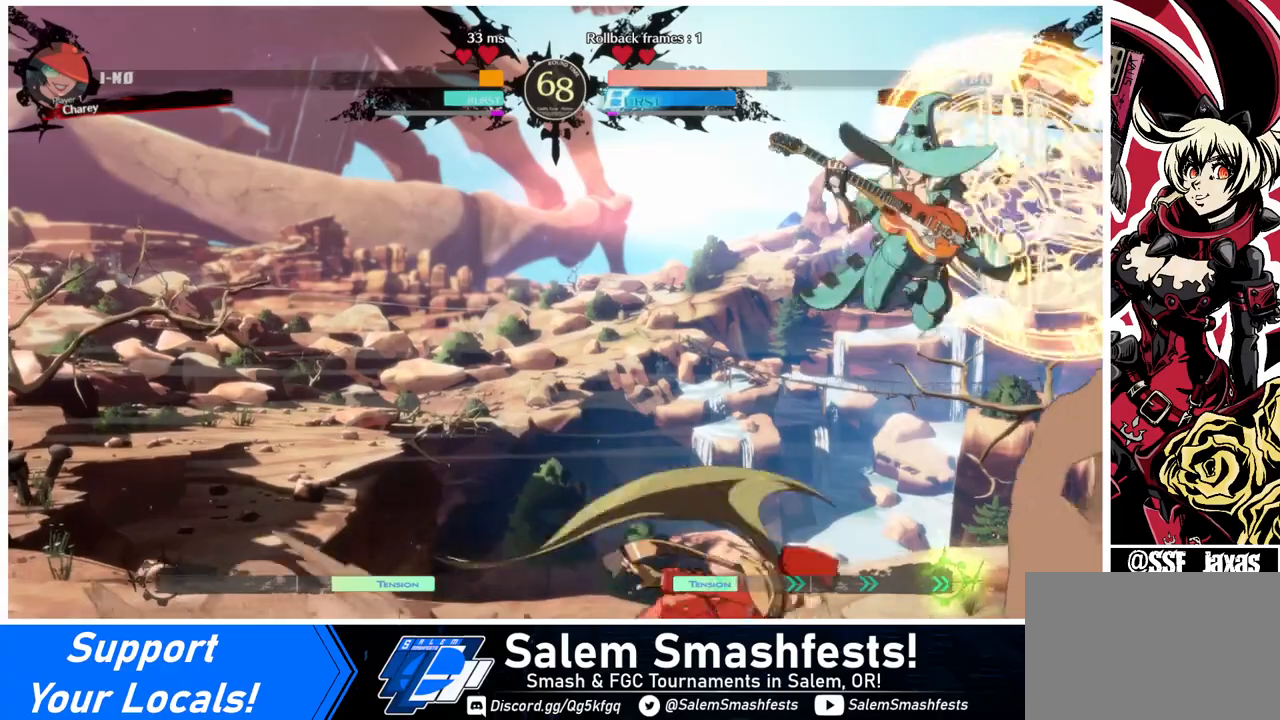
{"buttons": ["DPAD_LEFT"], "events": [[80, "DPAD_RIGHT", "up"], [120, "SQUARE", "up"], [360, "DPAD_LEFT", "down"], [440, "DPAD_LEFT", "up"], [520, "DPAD_LEFT", "down"]]}
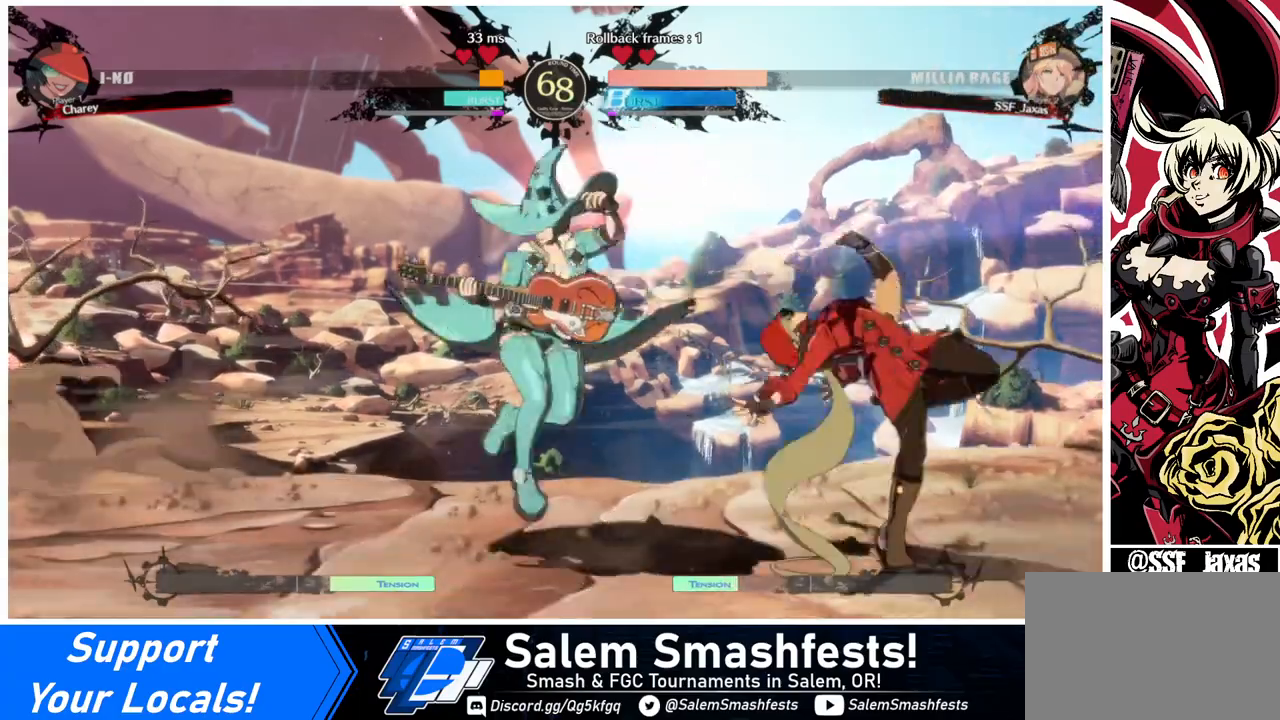
{"buttons": ["DPAD_DOWN", "DPAD_RIGHT"], "events": [[120, "DPAD_LEFT", "up"], [120, "SQUARE", "down"], [280, "SQUARE", "up"], [360, "DPAD_RIGHT", "down"], [400, "DPAD_DOWN", "down"]]}
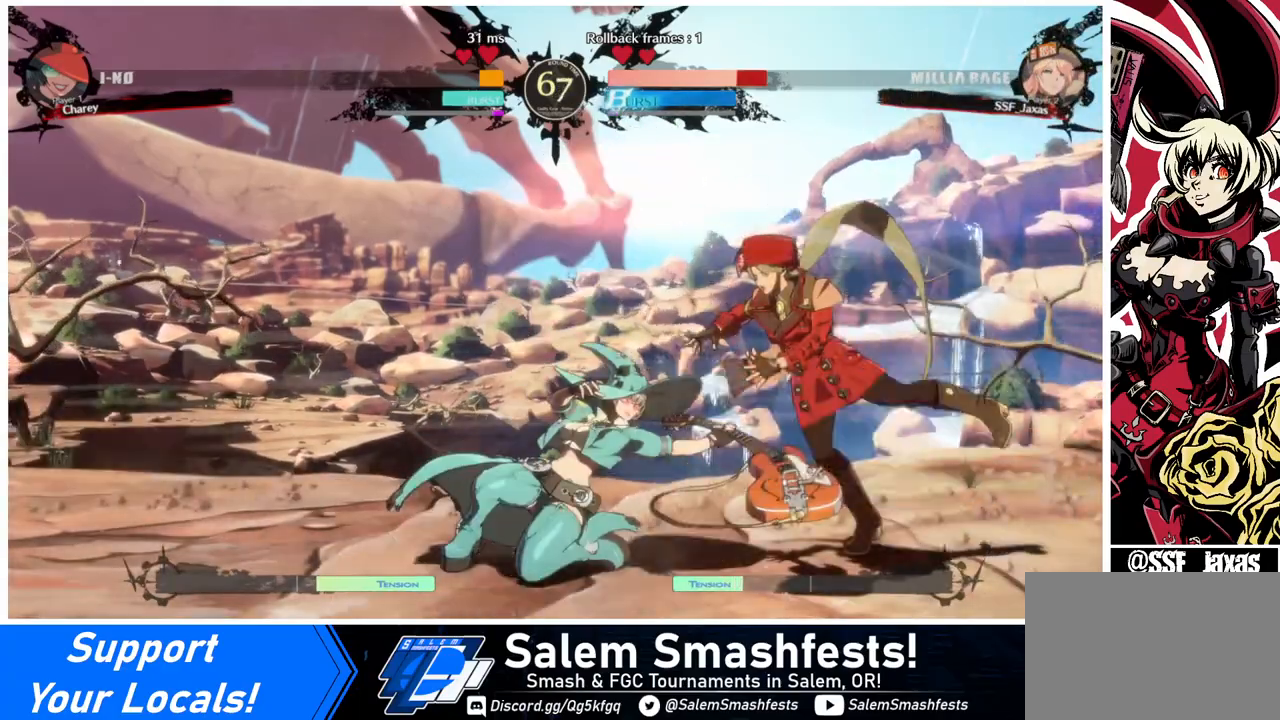
{"buttons": ["DPAD_RIGHT"], "events": [[480, "DPAD_DOWN", "up"]]}
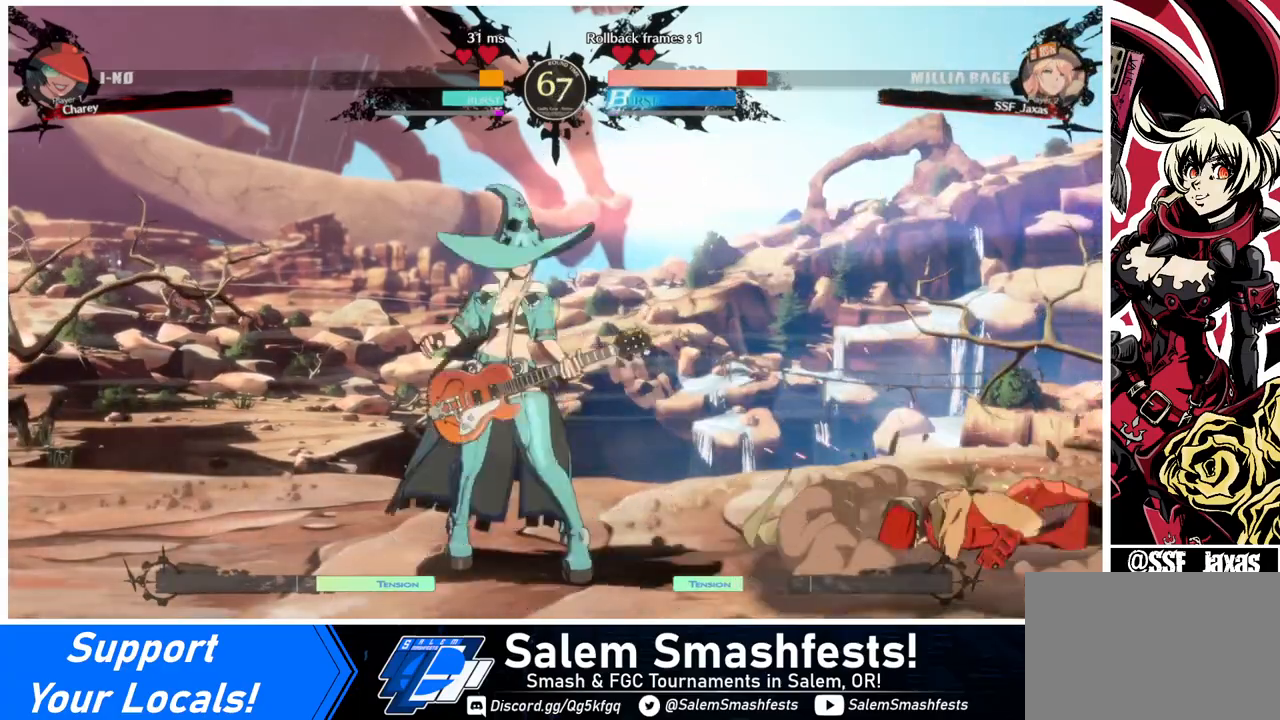
{"buttons": ["DPAD_DOWN", "DPAD_RIGHT"], "events": [[120, "DPAD_DOWN", "down"]]}
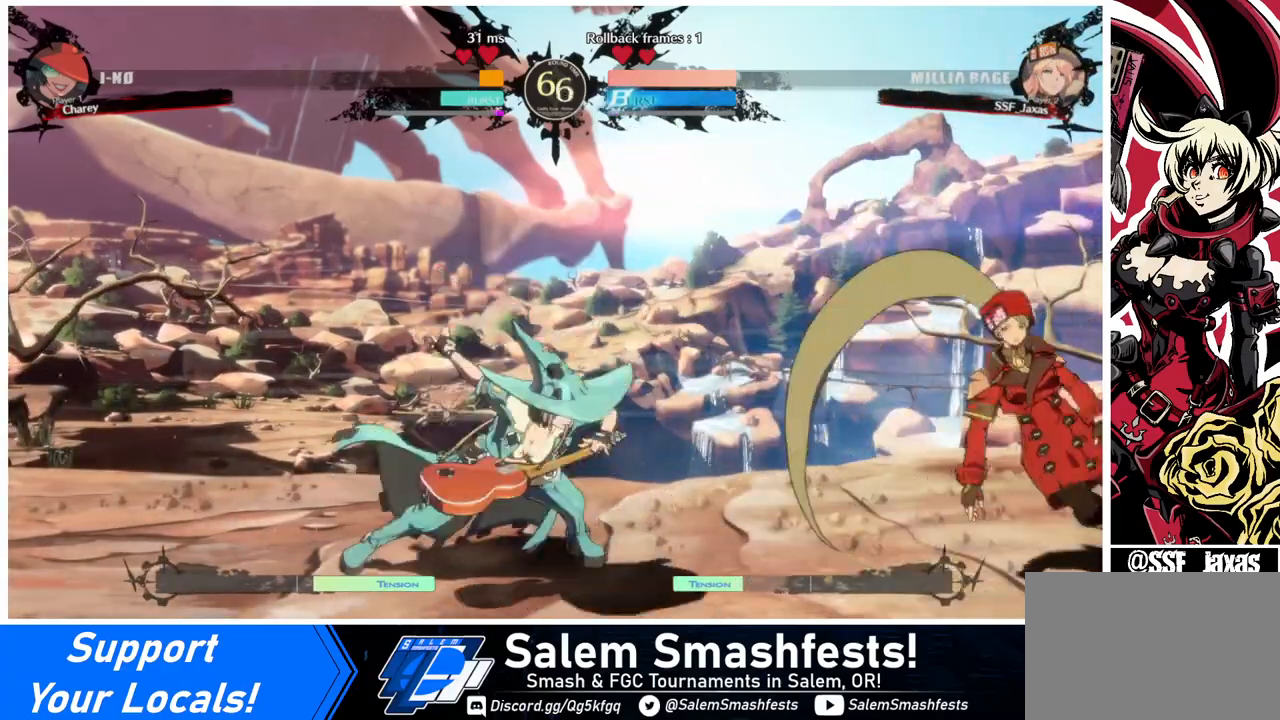
{"buttons": ["DPAD_DOWN", "DPAD_RIGHT"], "events": []}